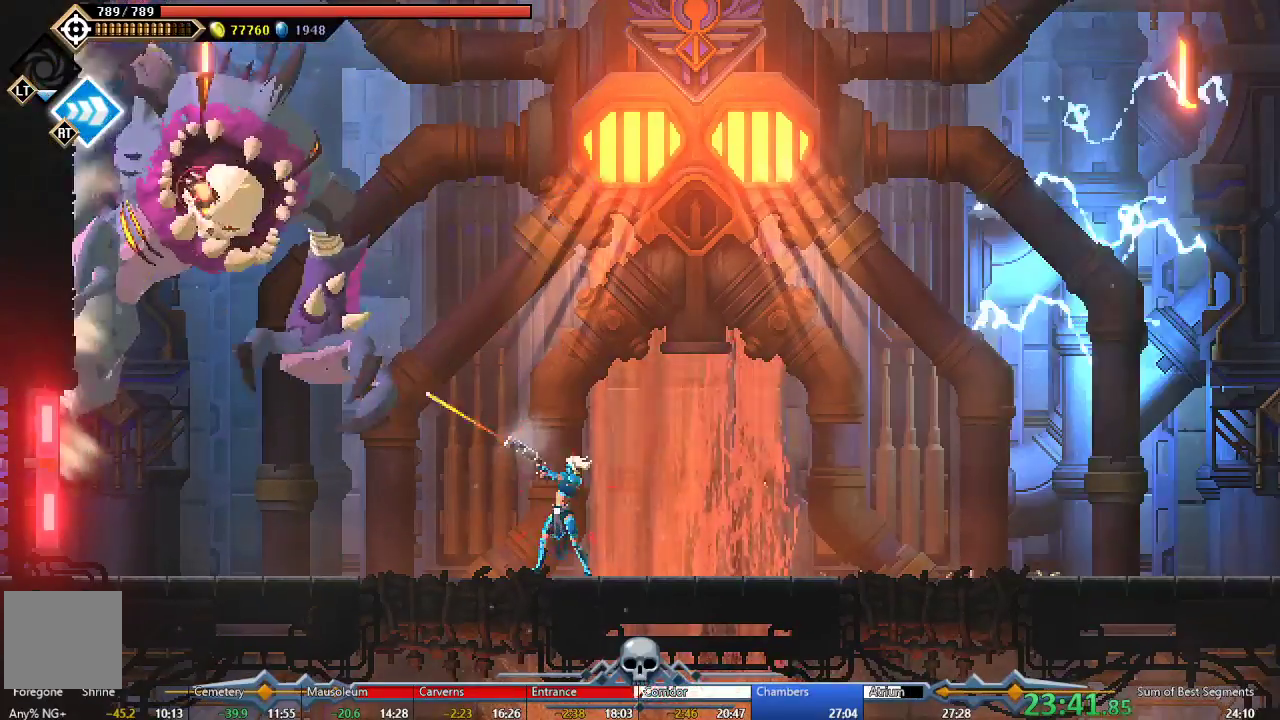
Gameplay with a controller (Xbox layout); each line is a JSON object with the inputs held at the frame after it. "events" lists button and stick changes between this image and that frame as [ms after this image, input, new state], when the widget could be followed in between. Not read: L3 R3 right_stick.
{"buttons": ["DPAD_RIGHT"], "left_stick": "center", "events": [[17, "Y", "down"], [100, "Y", "up"], [183, "Y", "down"], [283, "Y", "up"], [333, "Y", "down"], [433, "Y", "up"], [483, "DPAD_RIGHT", "down"]]}
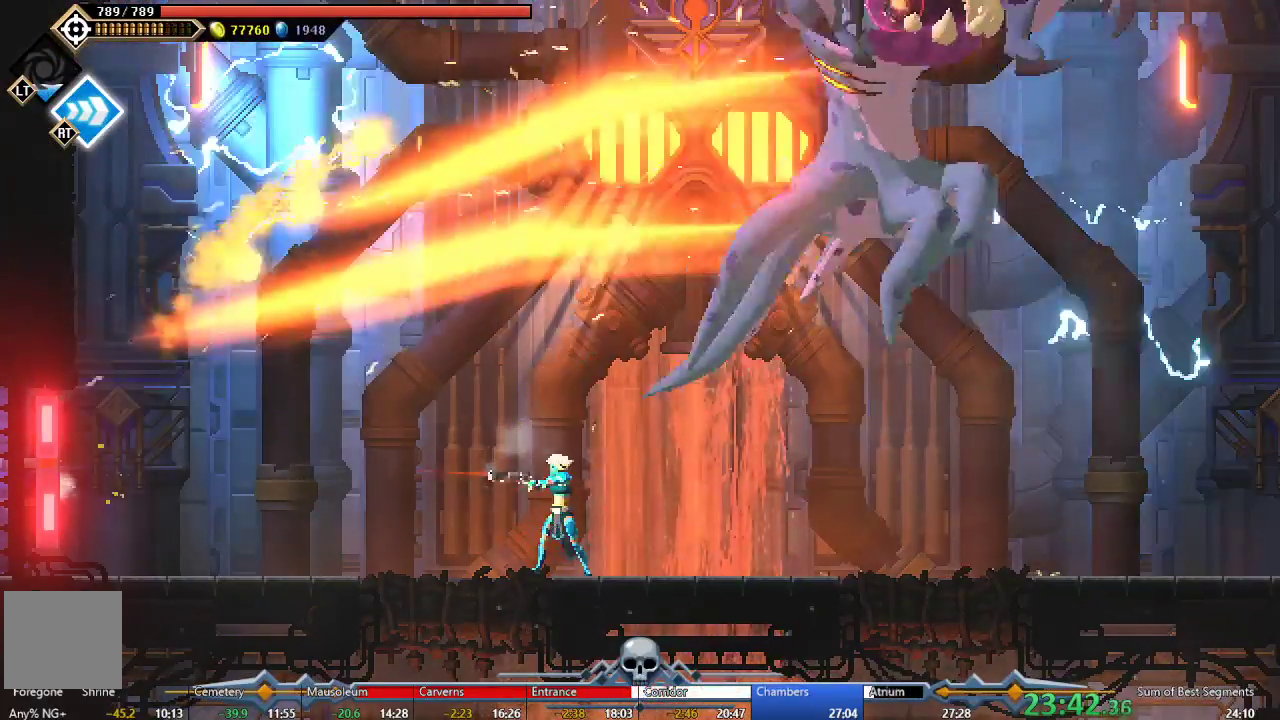
{"buttons": ["Y"], "left_stick": "center", "events": [[117, "B", "down"], [217, "B", "up"], [350, "DPAD_RIGHT", "up"], [417, "Y", "down"]]}
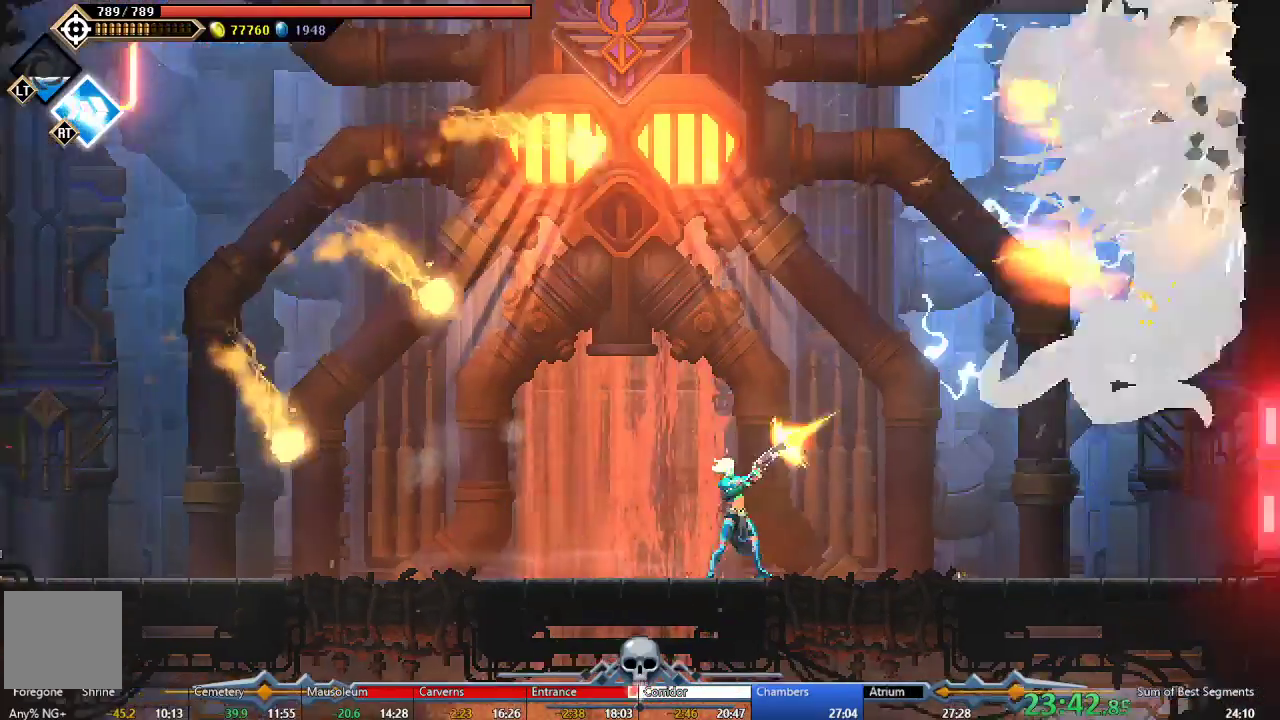
{"buttons": ["Y"], "left_stick": "center", "events": [[33, "Y", "up"], [100, "Y", "down"], [200, "Y", "up"], [283, "Y", "down"], [383, "Y", "up"], [450, "Y", "down"]]}
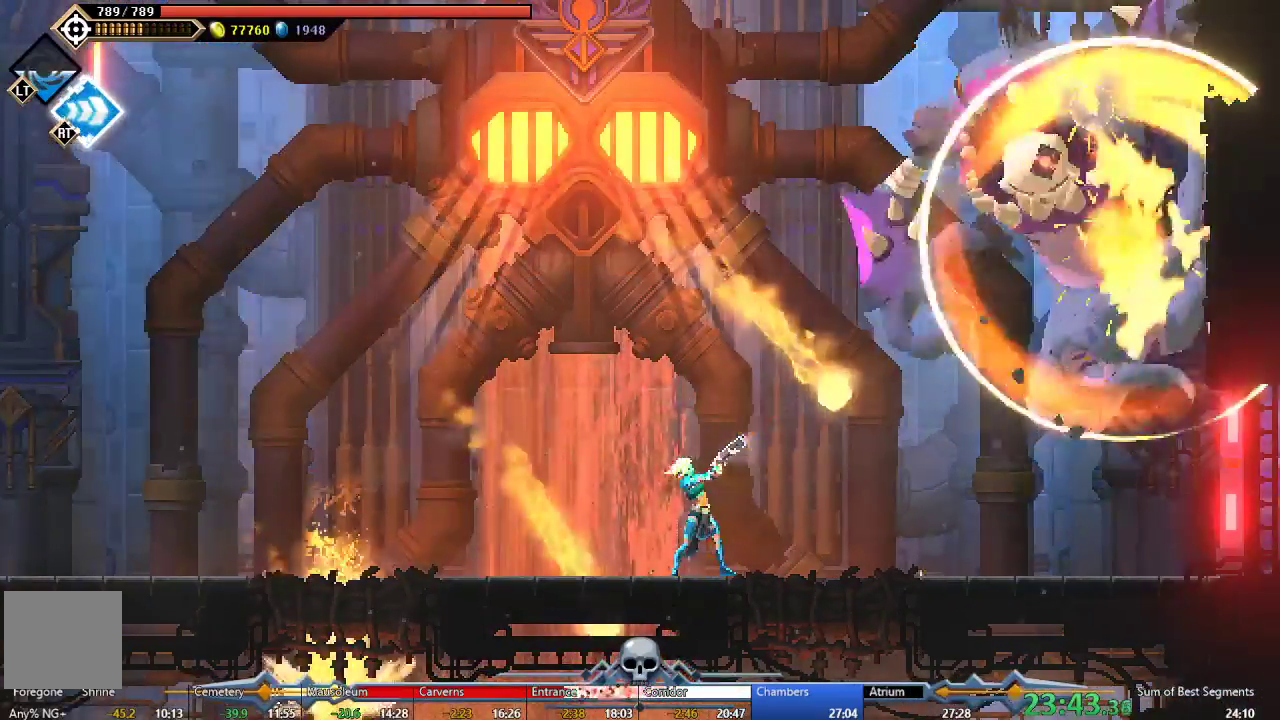
{"buttons": ["Y"], "left_stick": "center", "events": [[50, "Y", "up"], [117, "Y", "down"], [217, "Y", "up"], [283, "Y", "down"], [383, "Y", "up"], [467, "Y", "down"]]}
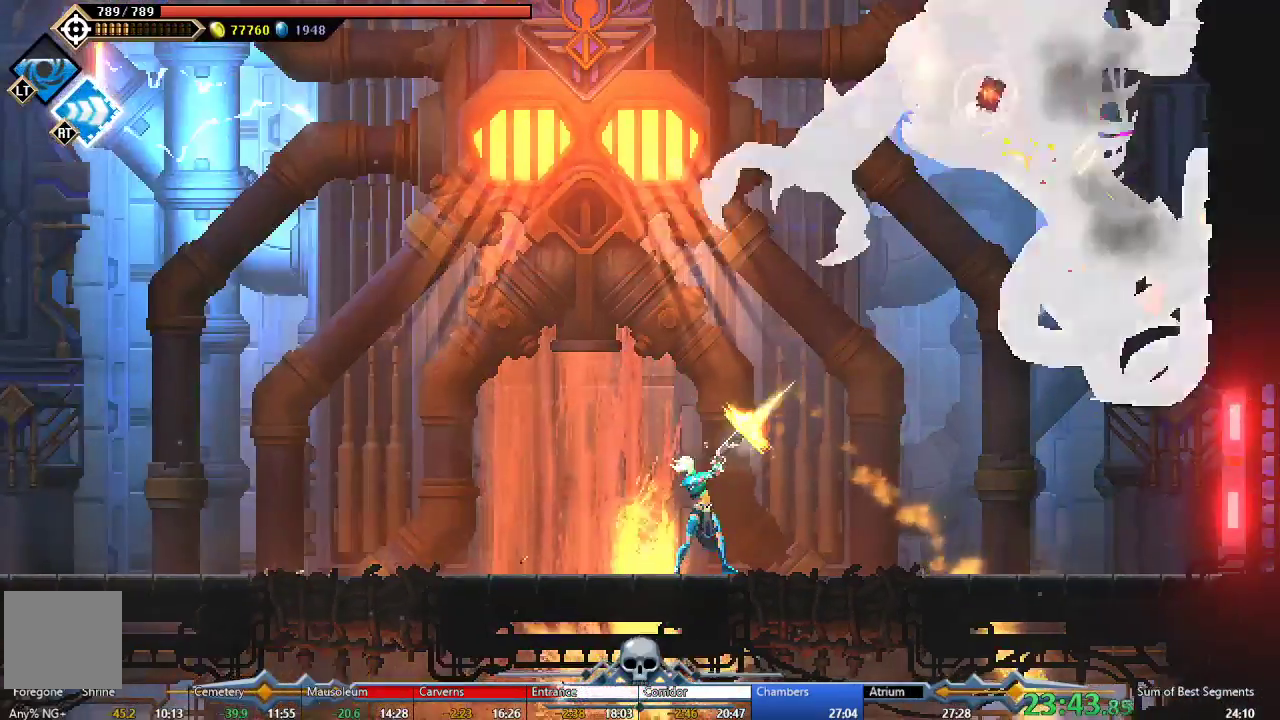
{"buttons": ["Y"], "left_stick": "center", "events": [[67, "Y", "up"], [133, "Y", "down"], [233, "Y", "up"], [300, "Y", "down"], [417, "Y", "up"], [467, "Y", "down"]]}
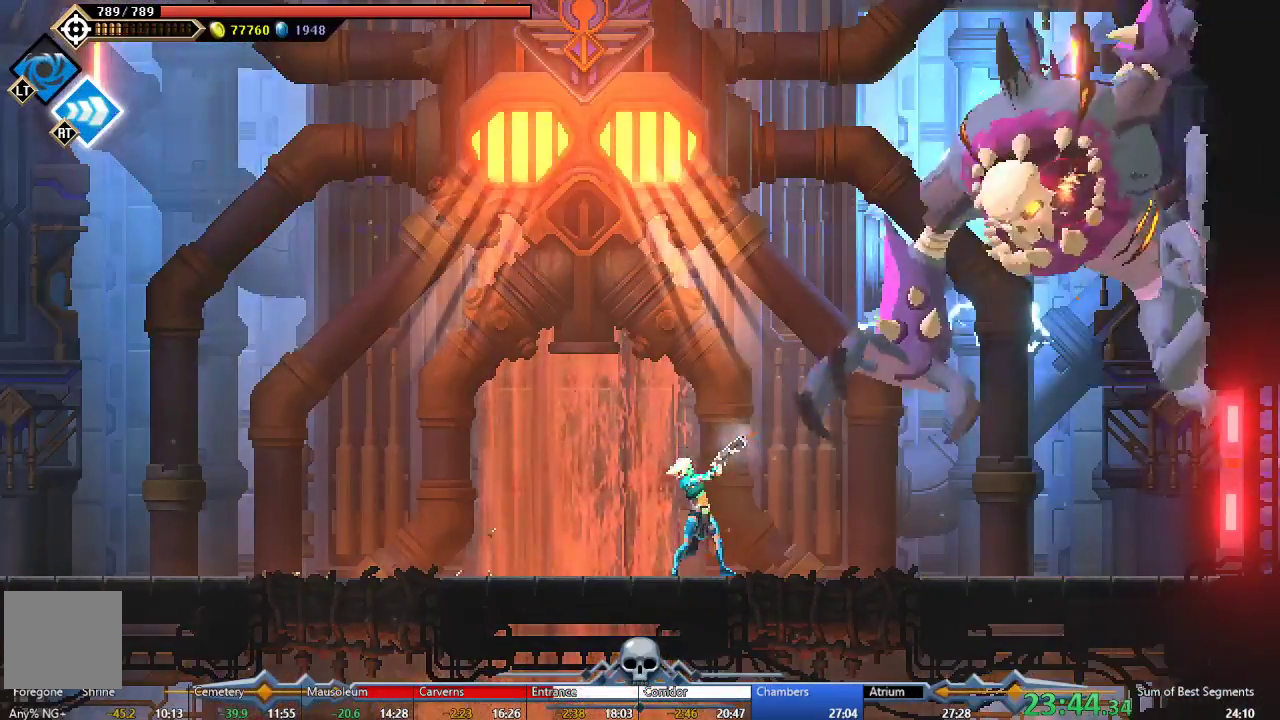
{"buttons": ["B"], "left_stick": "center", "events": [[67, "Y", "up"], [133, "Y", "down"], [233, "Y", "up"], [417, "B", "down"]]}
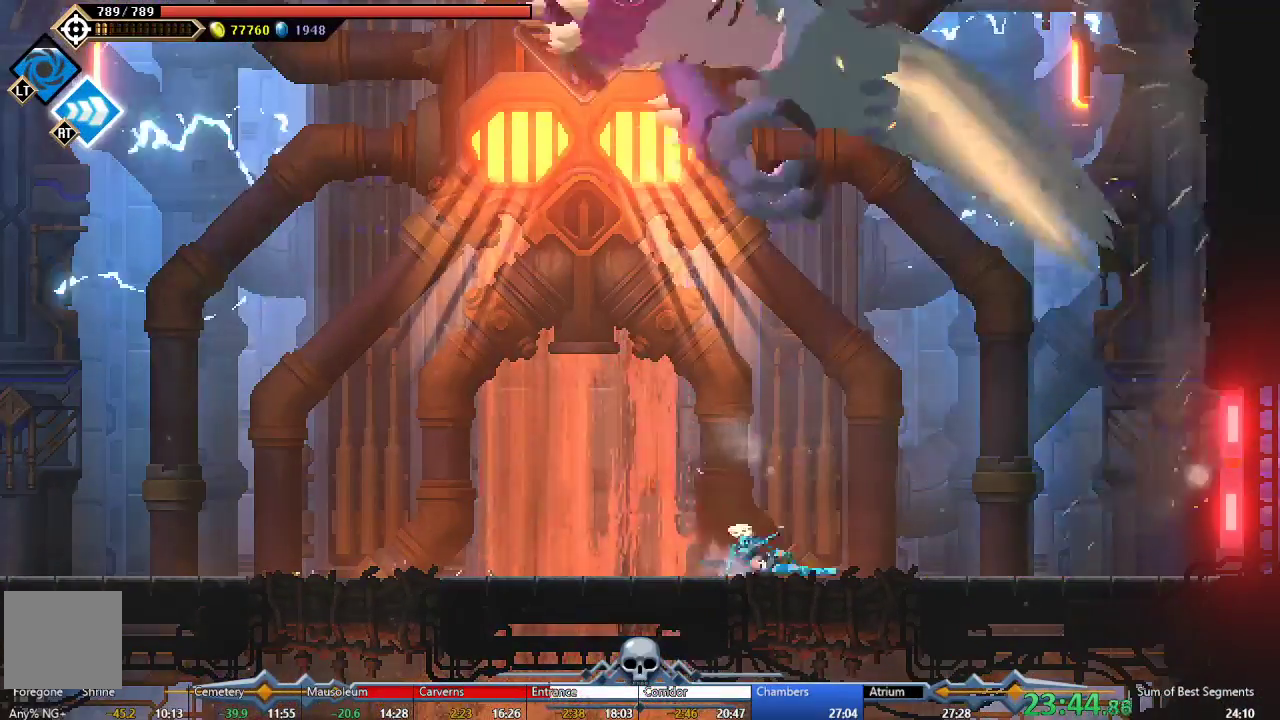
{"buttons": ["DPAD_LEFT"], "left_stick": "center", "events": [[50, "B", "up"], [83, "DPAD_LEFT", "down"]]}
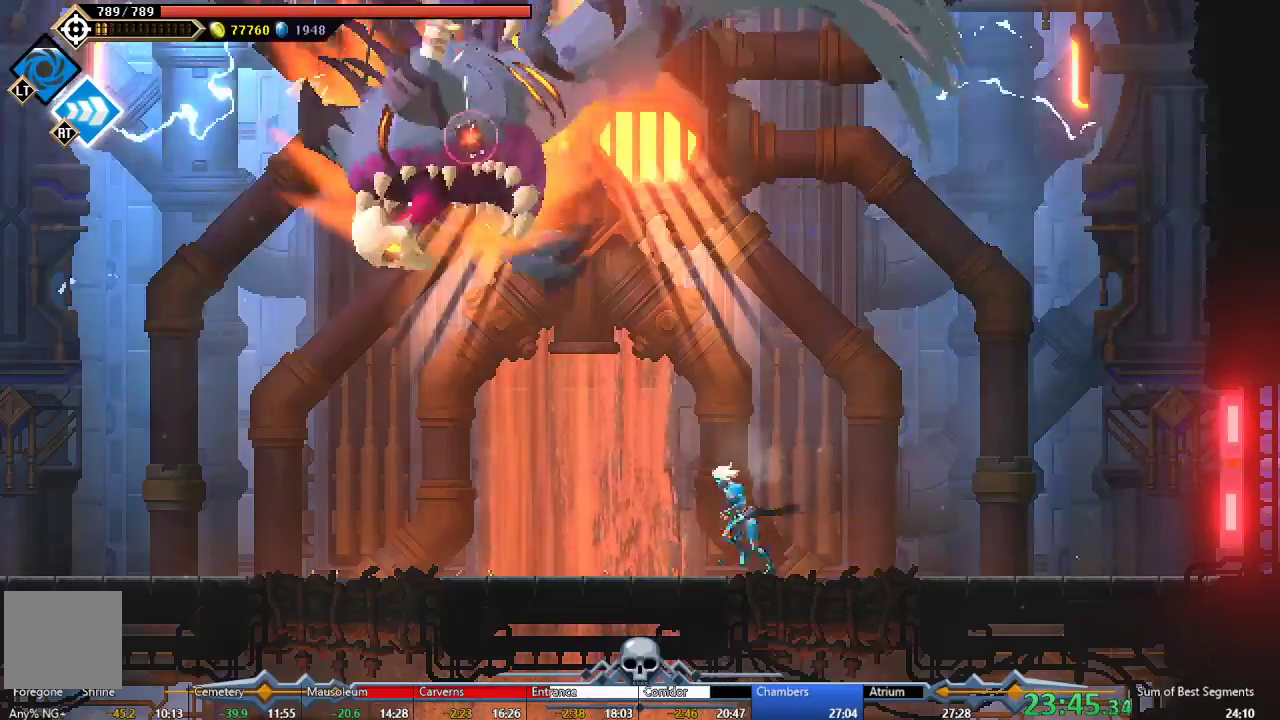
{"buttons": ["DPAD_LEFT"], "left_stick": "center", "events": [[17, "B", "down"], [100, "B", "up"], [350, "DPAD_LEFT", "up"], [500, "DPAD_LEFT", "down"]]}
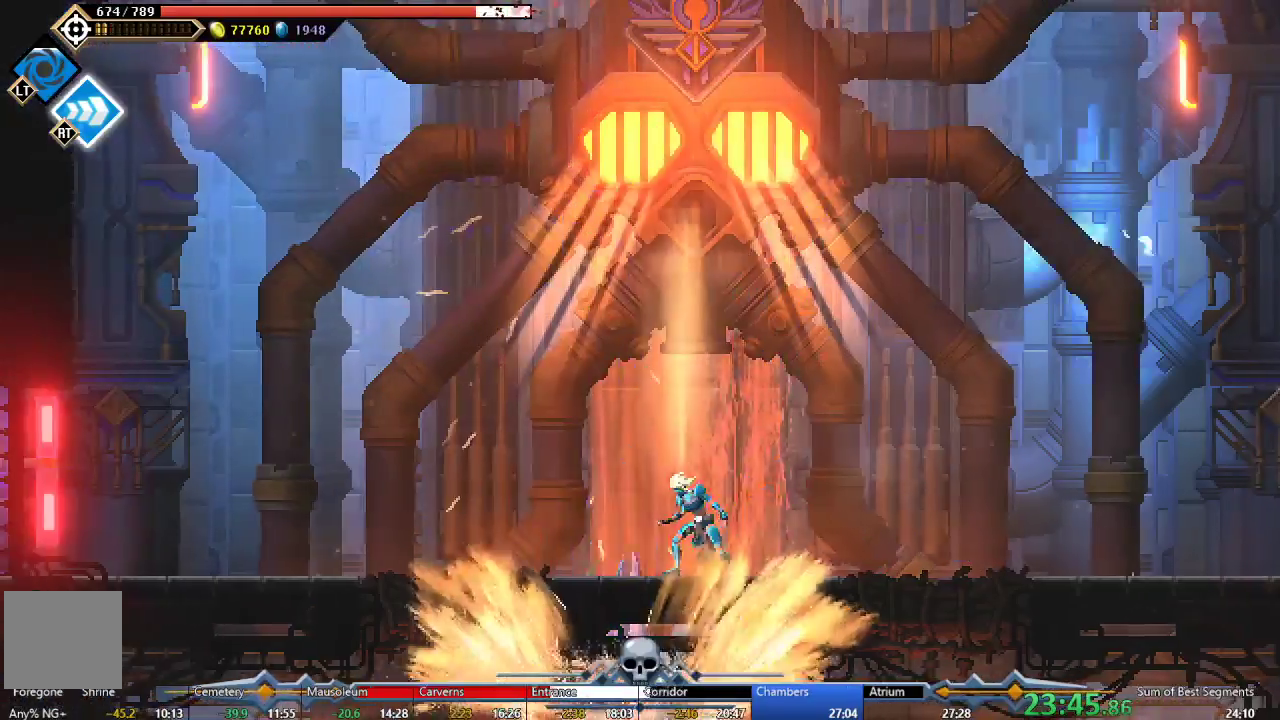
{"buttons": [], "left_stick": "center", "events": [[467, "DPAD_LEFT", "up"]]}
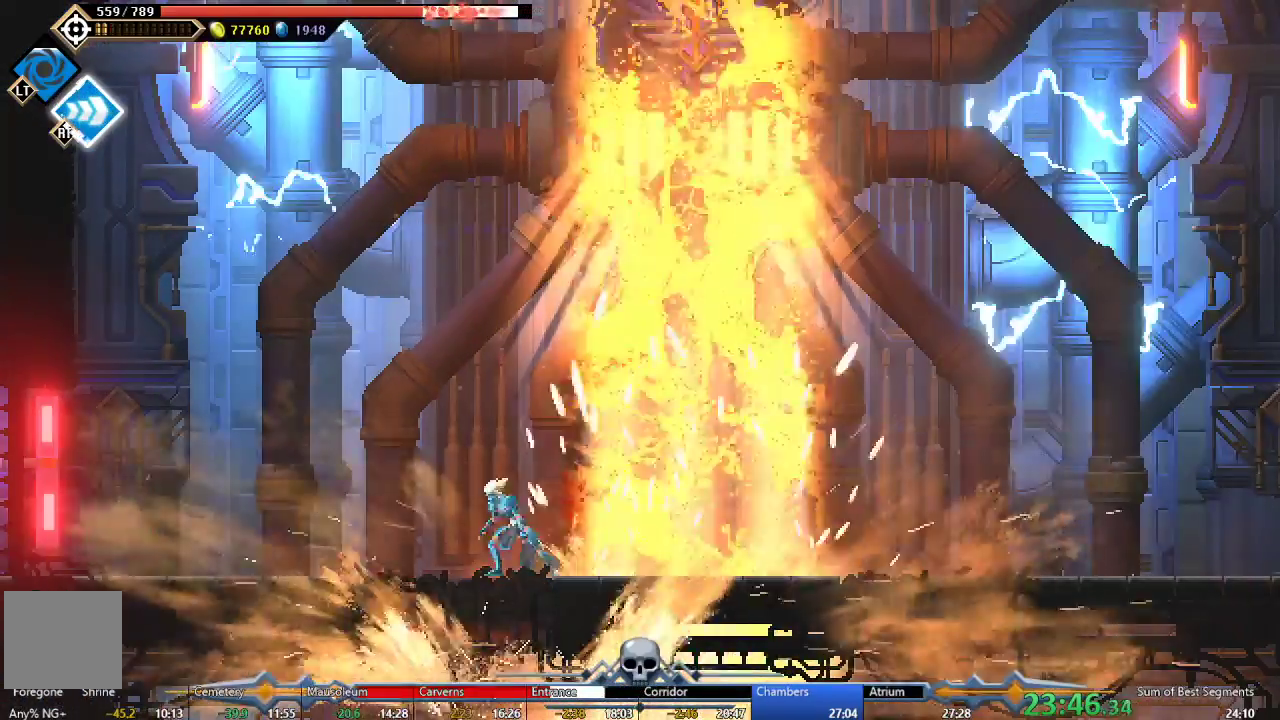
{"buttons": [], "left_stick": "center", "events": []}
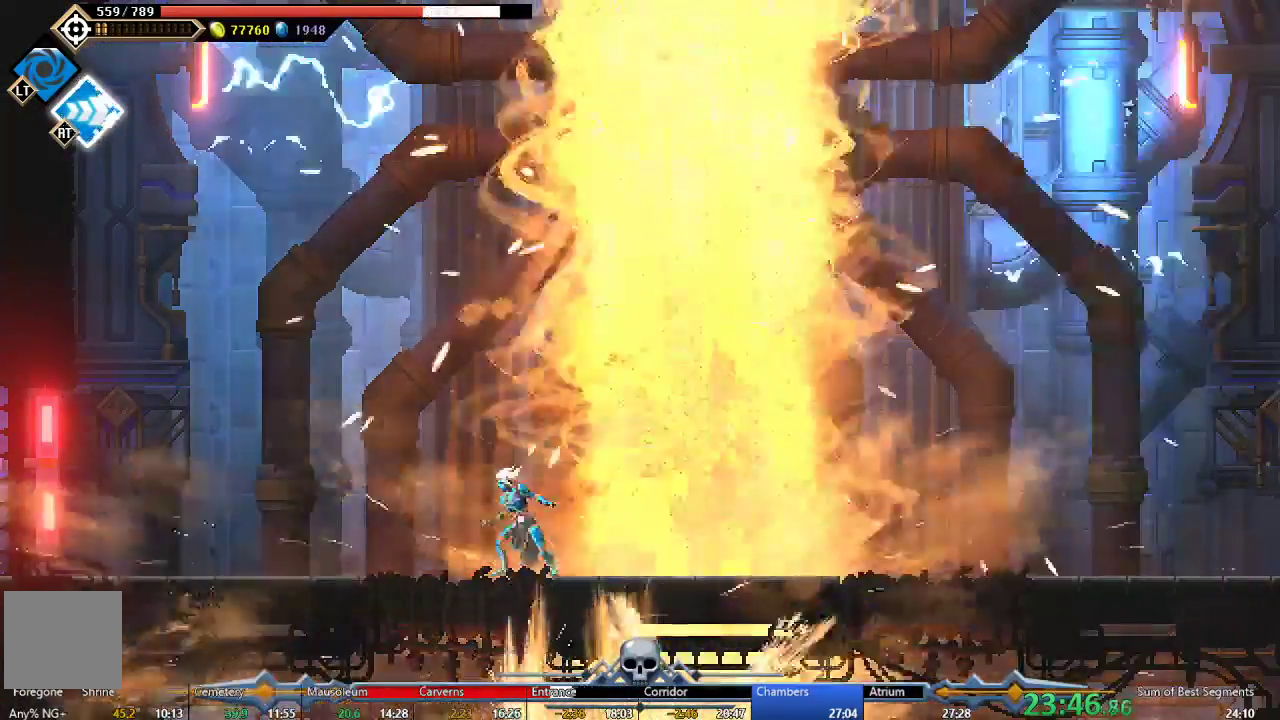
{"buttons": ["A", "DPAD_DOWN"], "left_stick": "center", "events": [[33, "A", "down"], [250, "A", "up"], [250, "DPAD_DOWN", "down"], [367, "A", "down"]]}
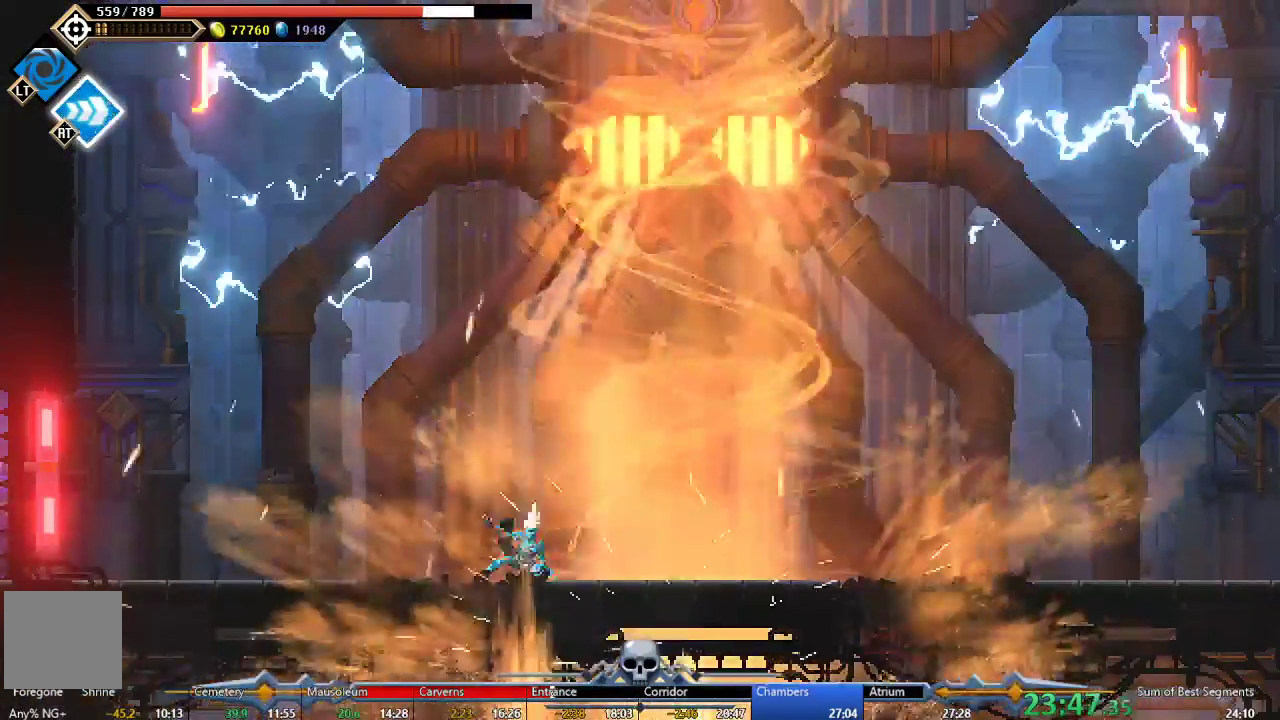
{"buttons": ["R2", "DPAD_DOWN"], "left_stick": "center", "events": [[50, "A", "up"], [450, "R2", "down"]]}
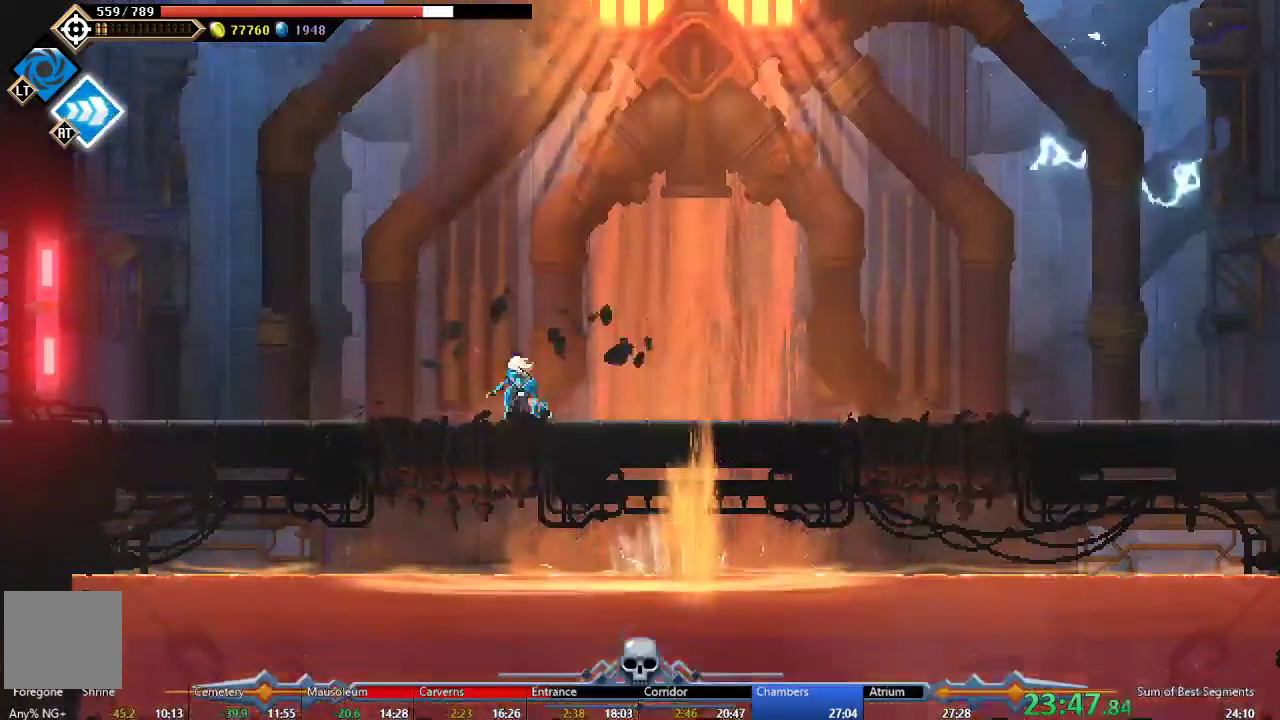
{"buttons": ["A", "DPAD_DOWN"], "left_stick": "center", "events": [[50, "R2", "up"], [217, "A", "down"], [350, "A", "up"], [433, "A", "down"]]}
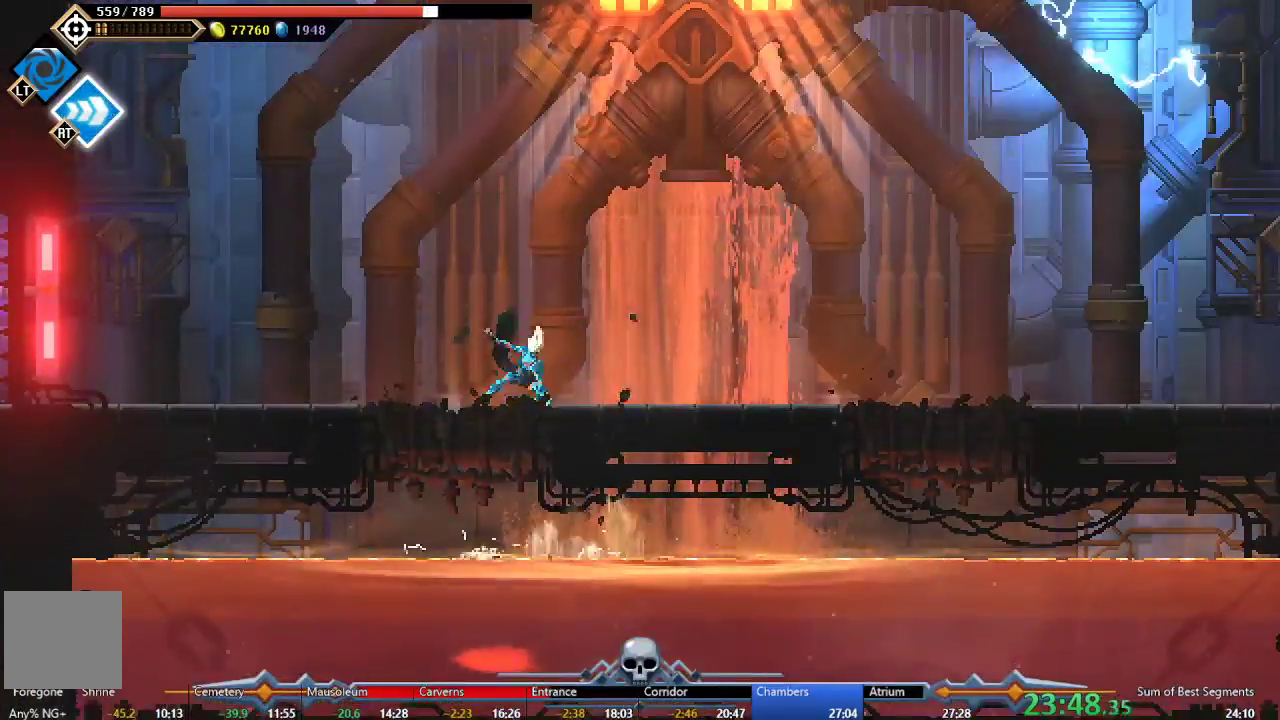
{"buttons": [], "left_stick": "center", "events": [[50, "A", "up"], [267, "R2", "down"], [317, "R2", "up"], [417, "DPAD_DOWN", "up"]]}
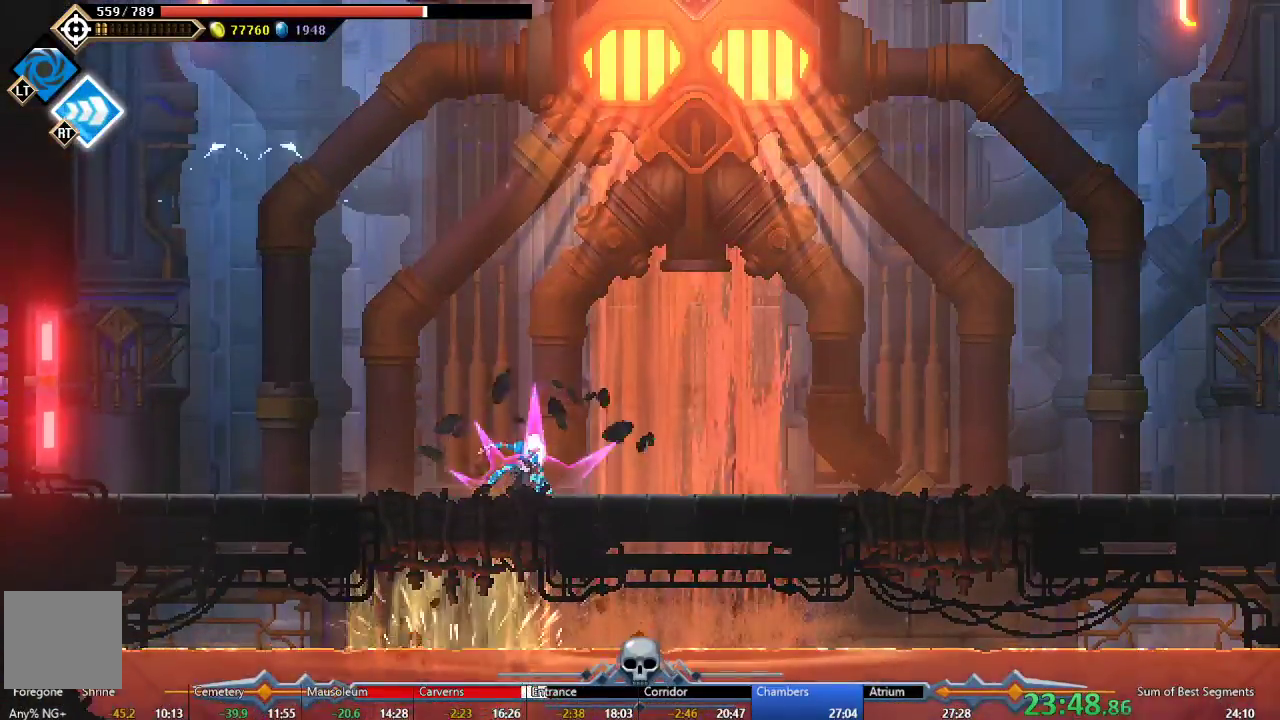
{"buttons": [], "left_stick": "center", "events": [[17, "DPAD_RIGHT", "down"], [233, "DPAD_RIGHT", "up"], [367, "DPAD_LEFT", "down"], [467, "DPAD_LEFT", "up"]]}
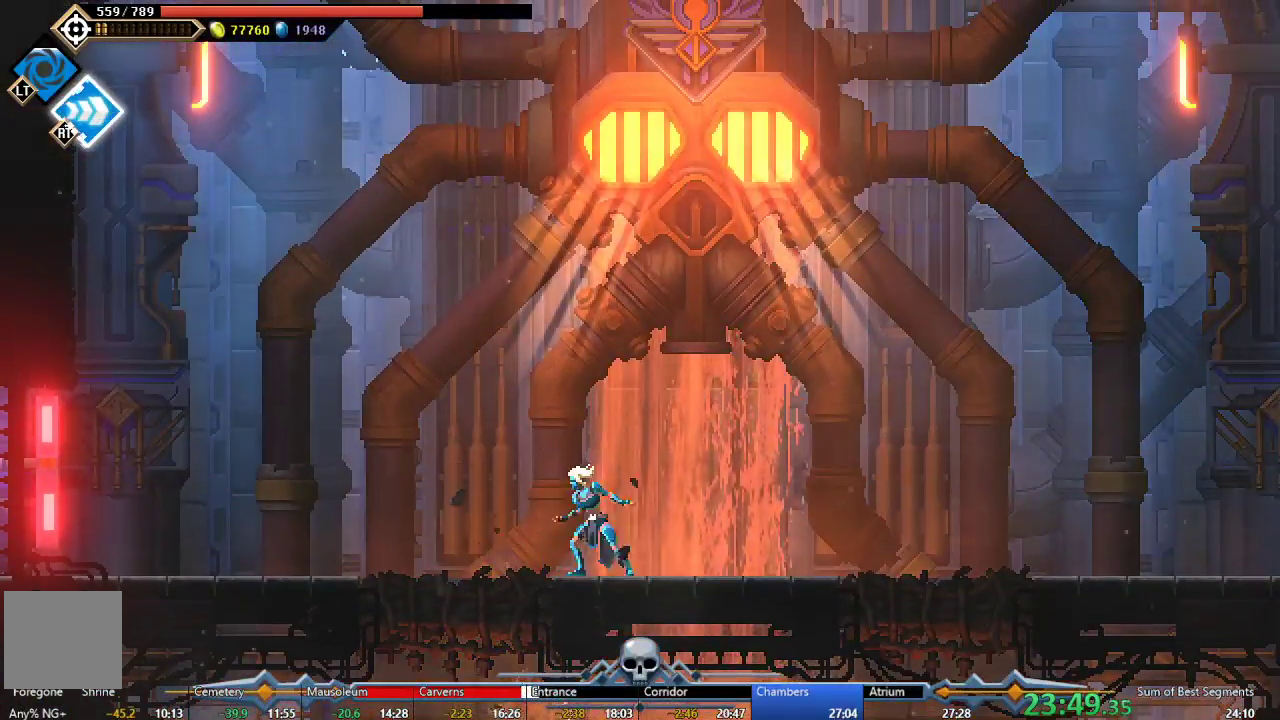
{"buttons": [], "left_stick": "center", "events": []}
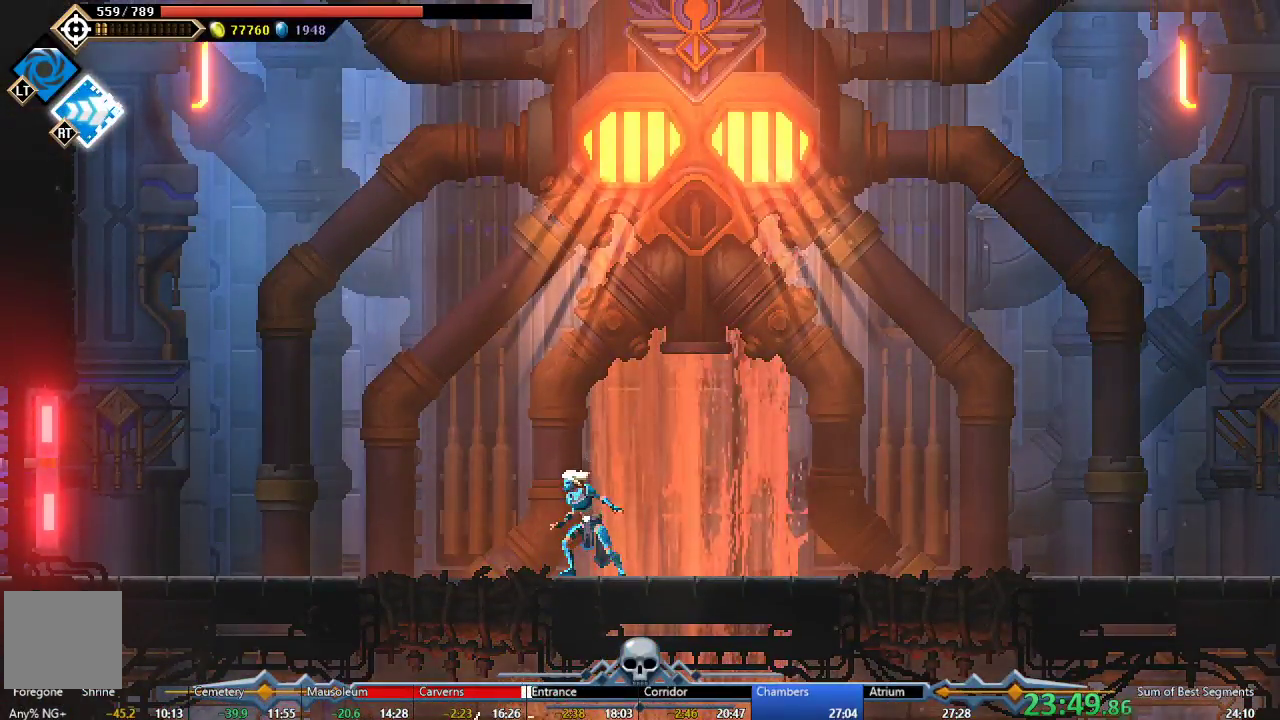
{"buttons": [], "left_stick": "center", "events": []}
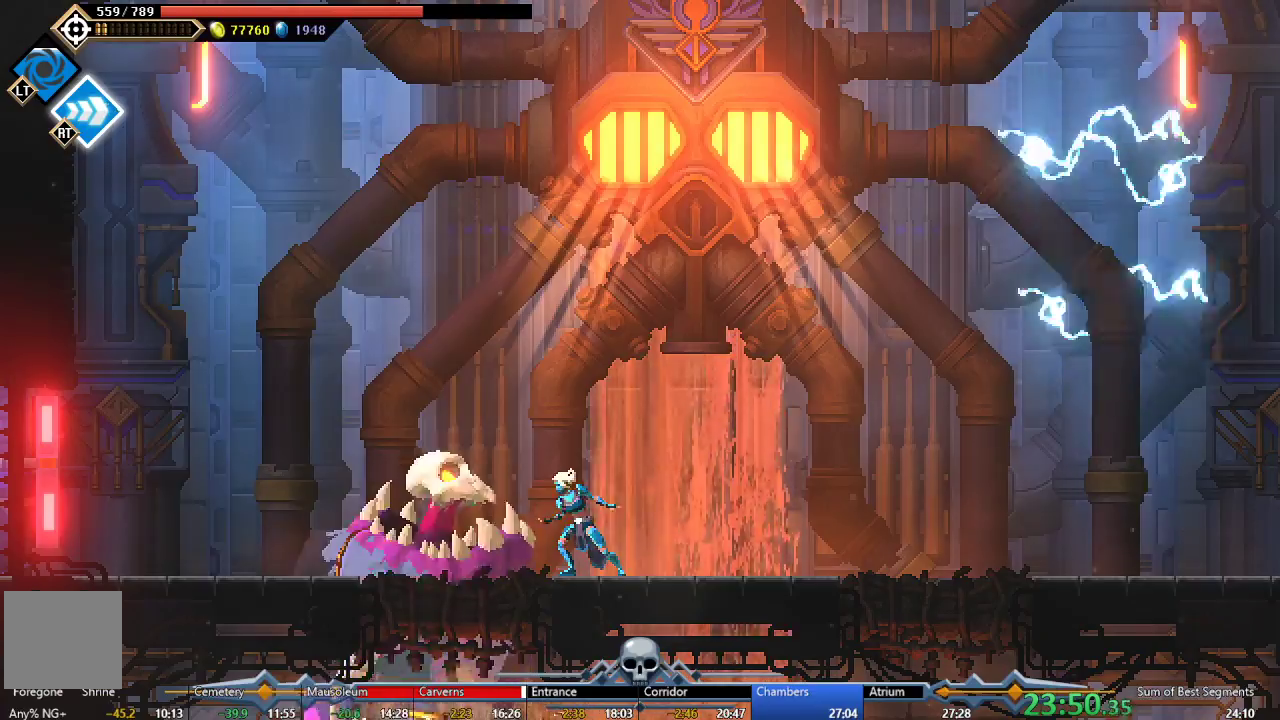
{"buttons": ["A"], "left_stick": "center", "events": [[200, "A", "down"]]}
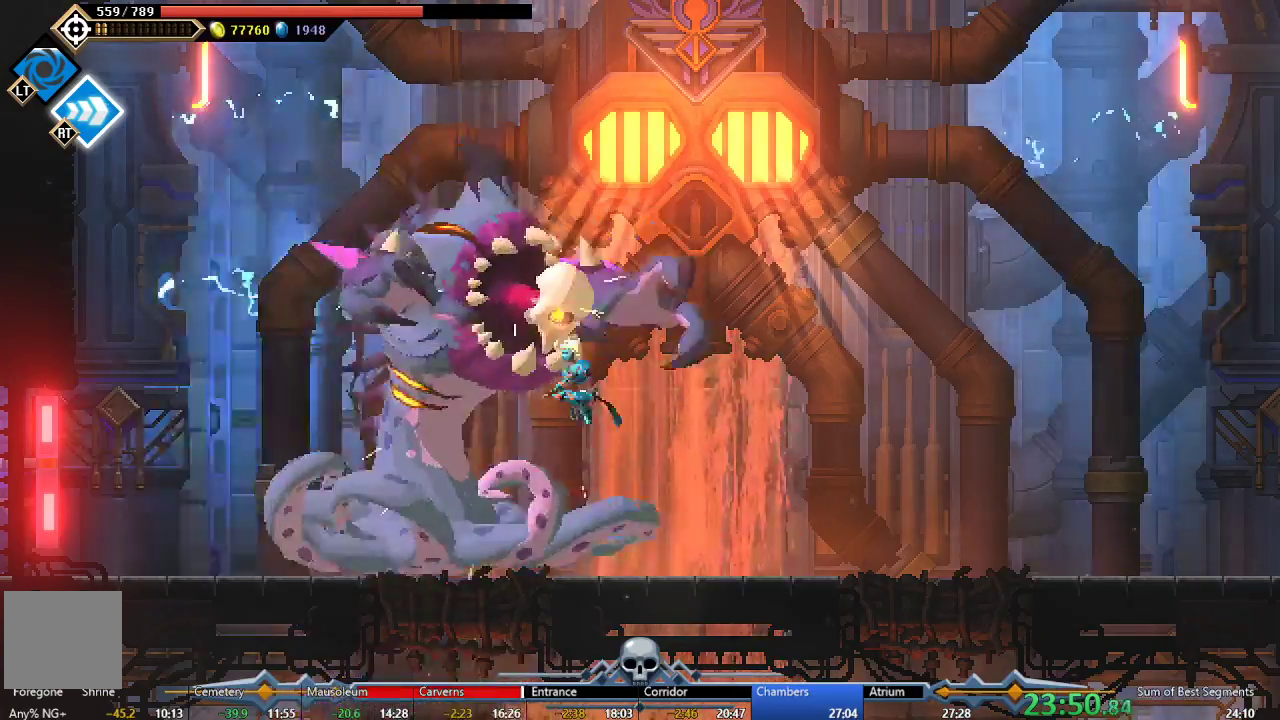
{"buttons": ["X"], "left_stick": "center", "events": [[17, "A", "up"], [100, "X", "down"], [200, "X", "up"], [283, "X", "down"], [383, "X", "up"], [433, "X", "down"]]}
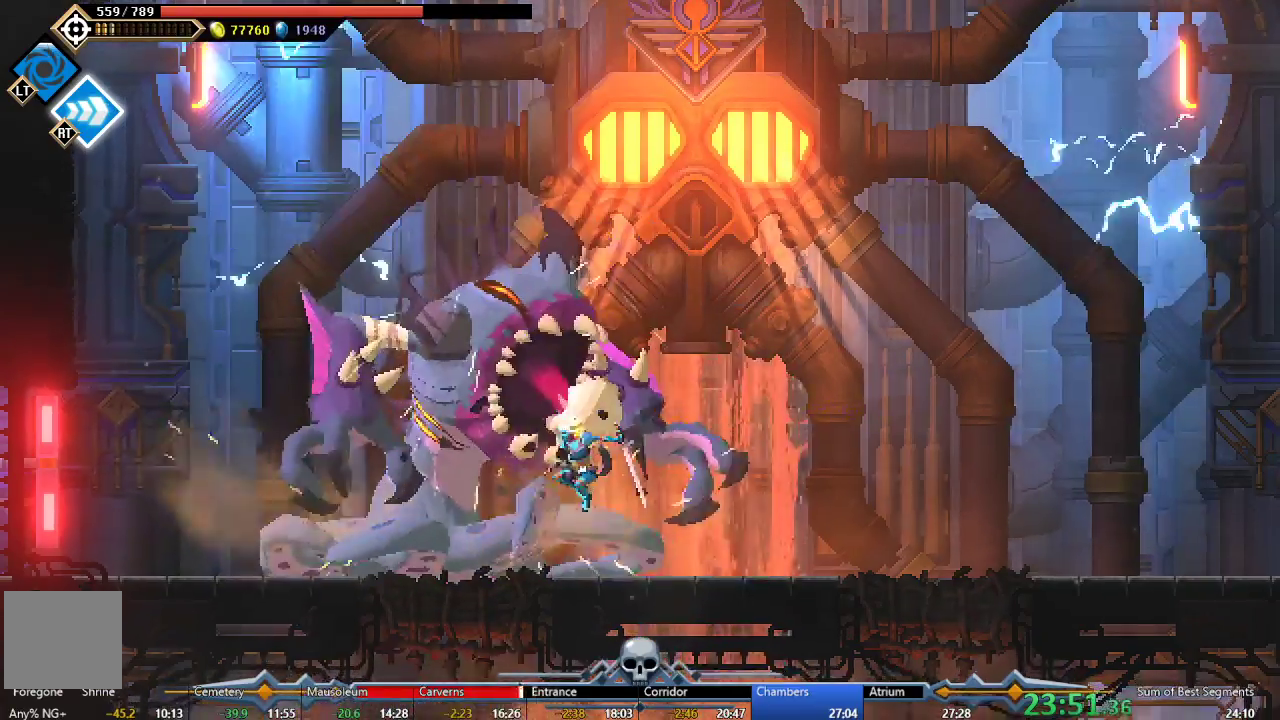
{"buttons": ["L2"], "left_stick": "center", "events": [[50, "X", "up"], [117, "X", "down"], [233, "X", "up"], [283, "X", "down"], [400, "X", "up"], [467, "L2", "down"]]}
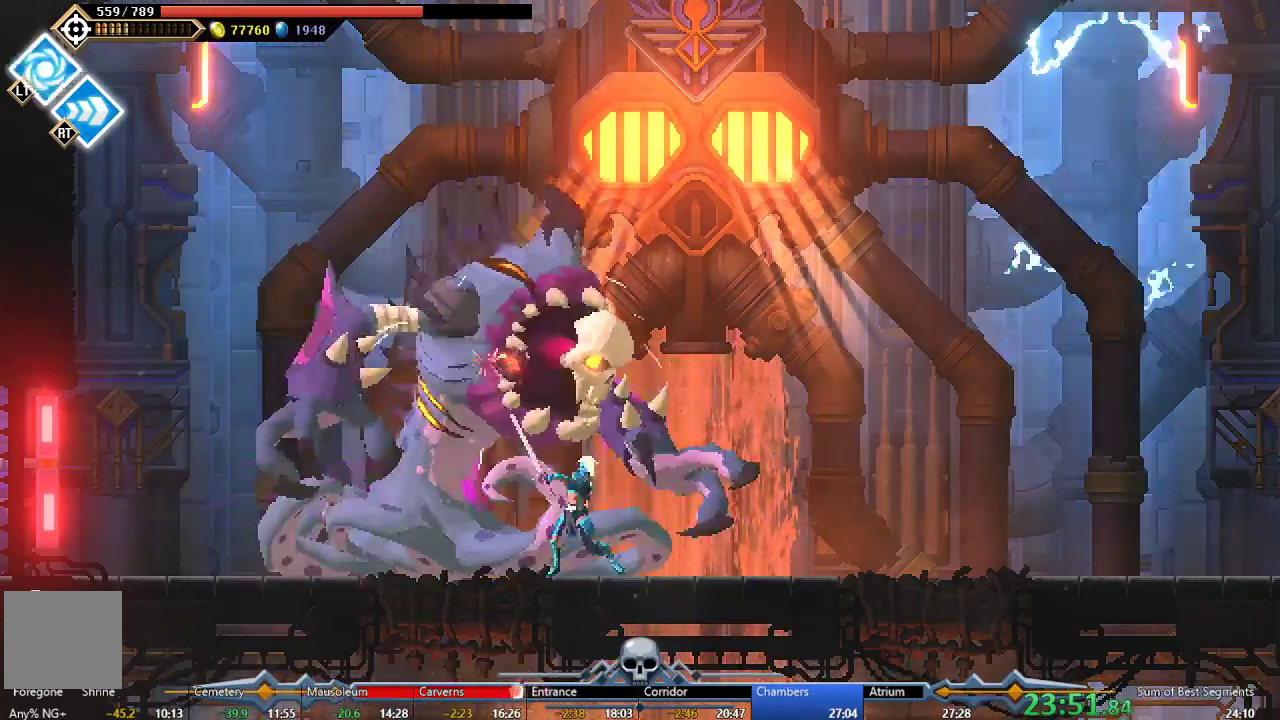
{"buttons": ["Y"], "left_stick": "center", "events": [[150, "L2", "up"], [217, "Y", "down"], [333, "Y", "up"], [400, "Y", "down"]]}
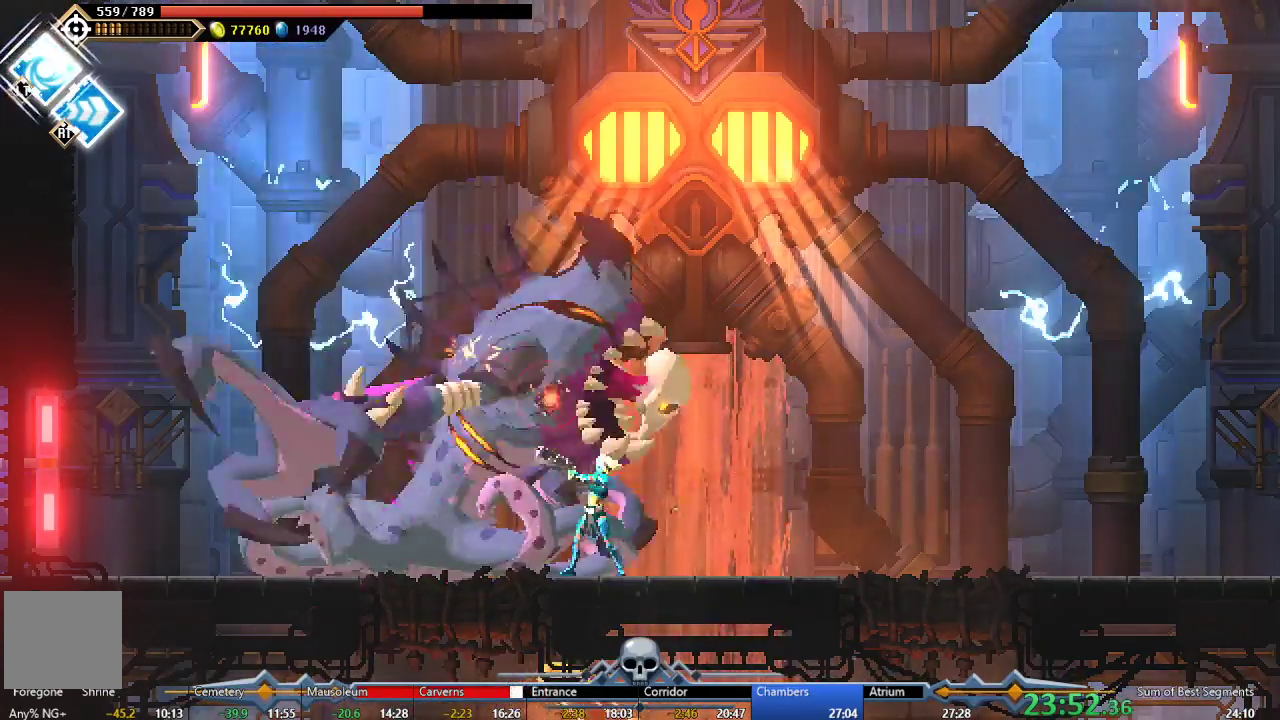
{"buttons": ["Y", "L2"], "left_stick": "center", "events": [[17, "Y", "up"], [100, "Y", "down"], [150, "L2", "down"], [183, "Y", "up"], [283, "Y", "down"], [300, "L2", "up"], [367, "Y", "up"], [450, "Y", "down"], [500, "L2", "down"]]}
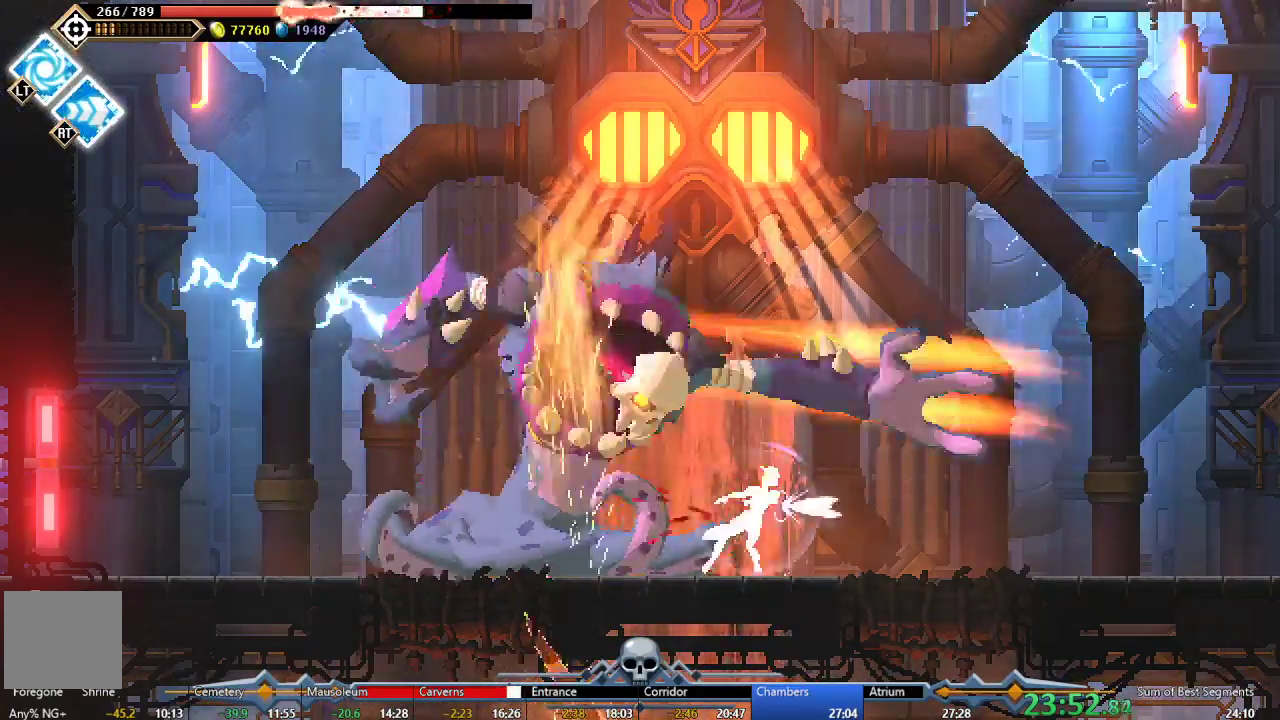
{"buttons": ["DPAD_LEFT"], "left_stick": "center", "events": [[50, "Y", "up"], [150, "L2", "up"], [150, "Y", "down"], [233, "Y", "up"], [383, "X", "down"], [433, "DPAD_LEFT", "down"], [483, "X", "up"]]}
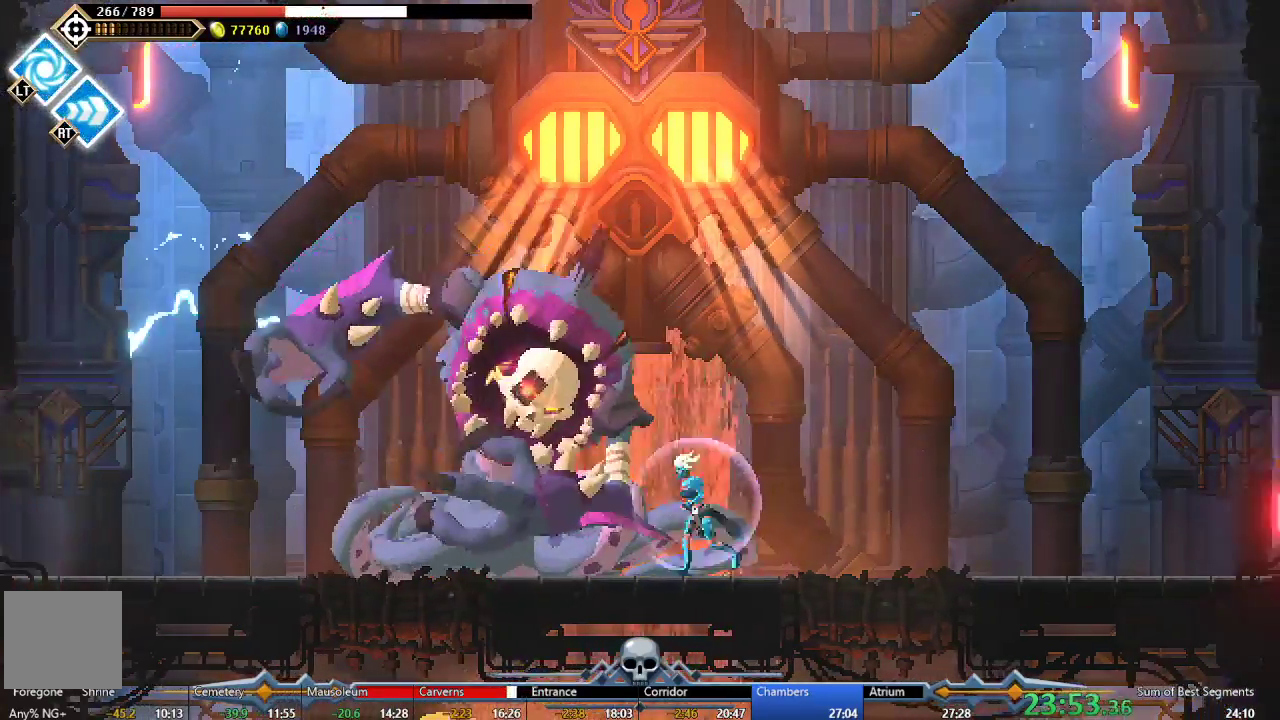
{"buttons": ["L2"], "left_stick": "center", "events": [[50, "X", "down"], [133, "X", "up"], [217, "X", "down"], [267, "DPAD_LEFT", "up"], [450, "L2", "down"], [450, "X", "up"]]}
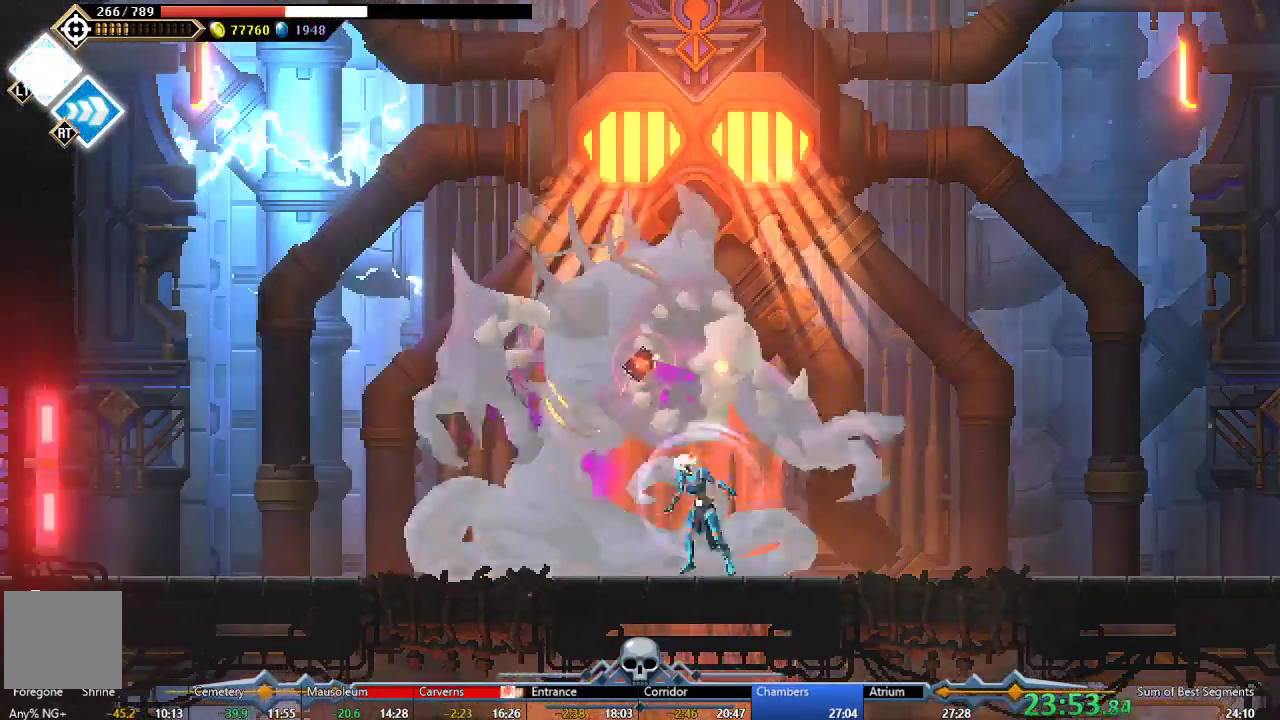
{"buttons": ["Y"], "left_stick": "center", "events": [[100, "L2", "up"], [167, "L2", "down"], [283, "L2", "up"], [400, "Y", "down"]]}
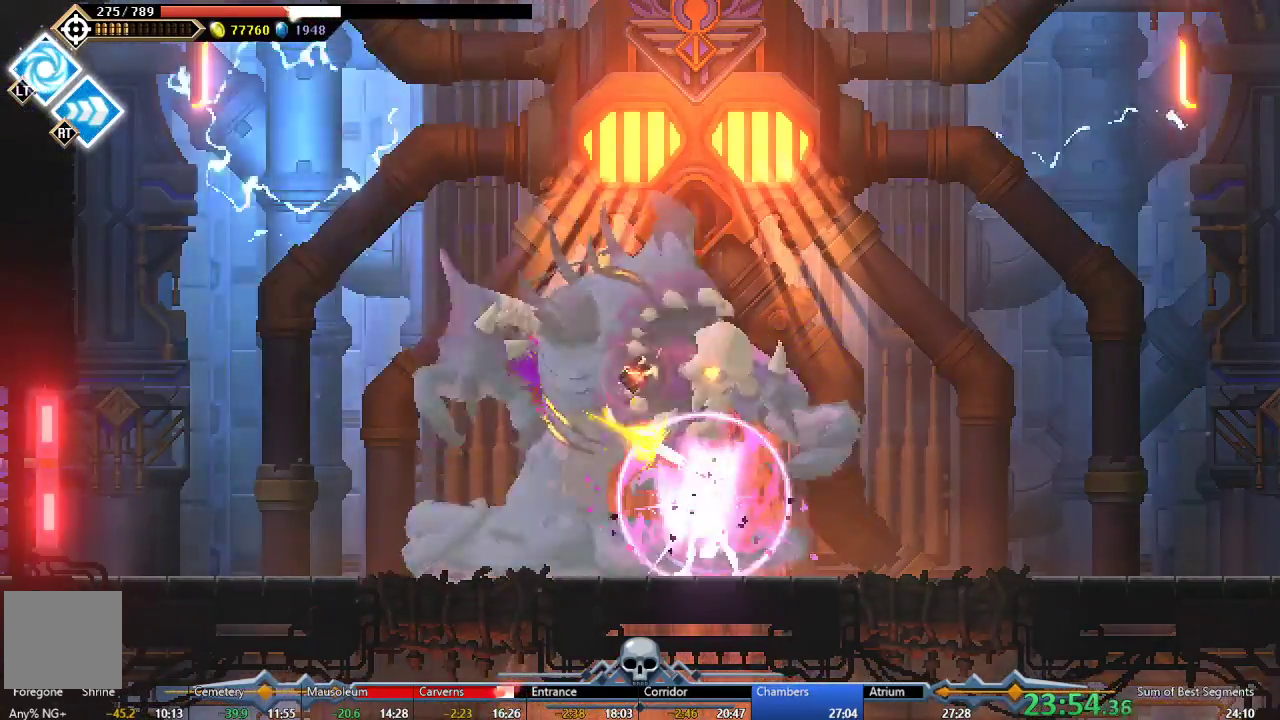
{"buttons": ["Y"], "left_stick": "center", "events": [[33, "Y", "up"], [100, "Y", "down"], [200, "Y", "up"], [267, "Y", "down"], [350, "Y", "up"], [433, "Y", "down"]]}
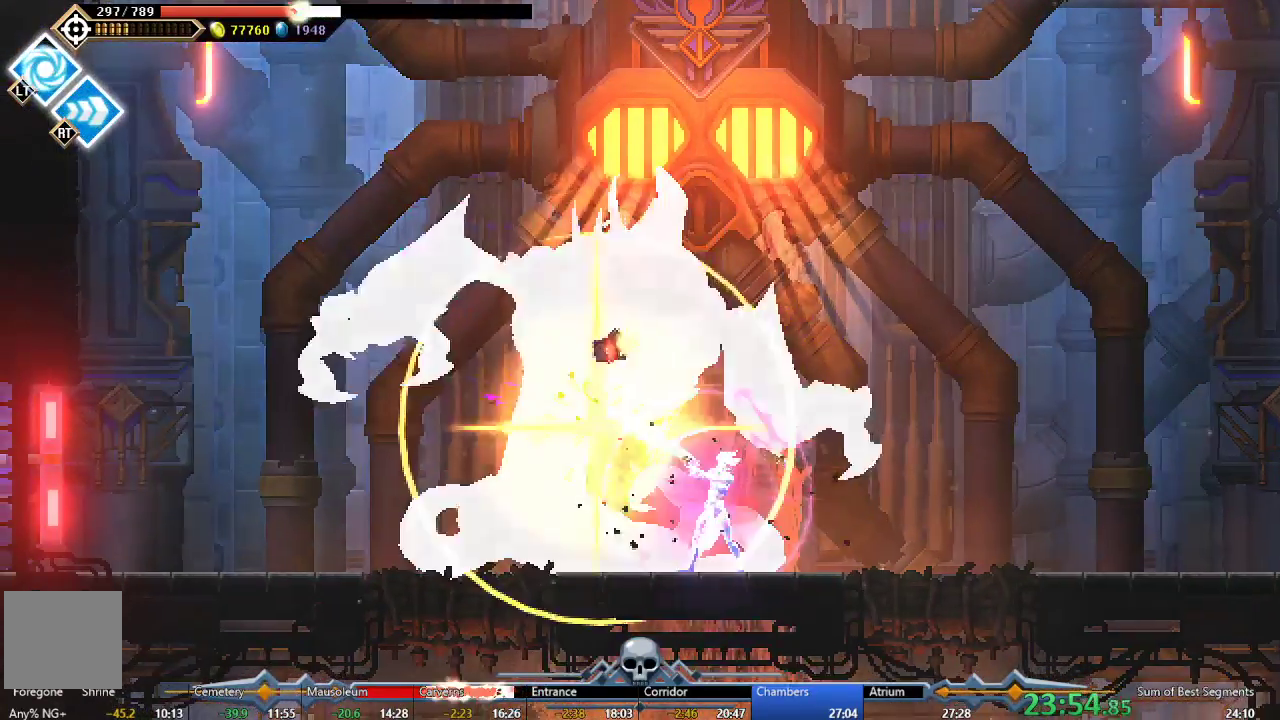
{"buttons": ["Y"], "left_stick": "center", "events": [[17, "Y", "up"], [83, "Y", "down"], [183, "Y", "up"], [250, "Y", "down"], [350, "Y", "up"], [433, "Y", "down"]]}
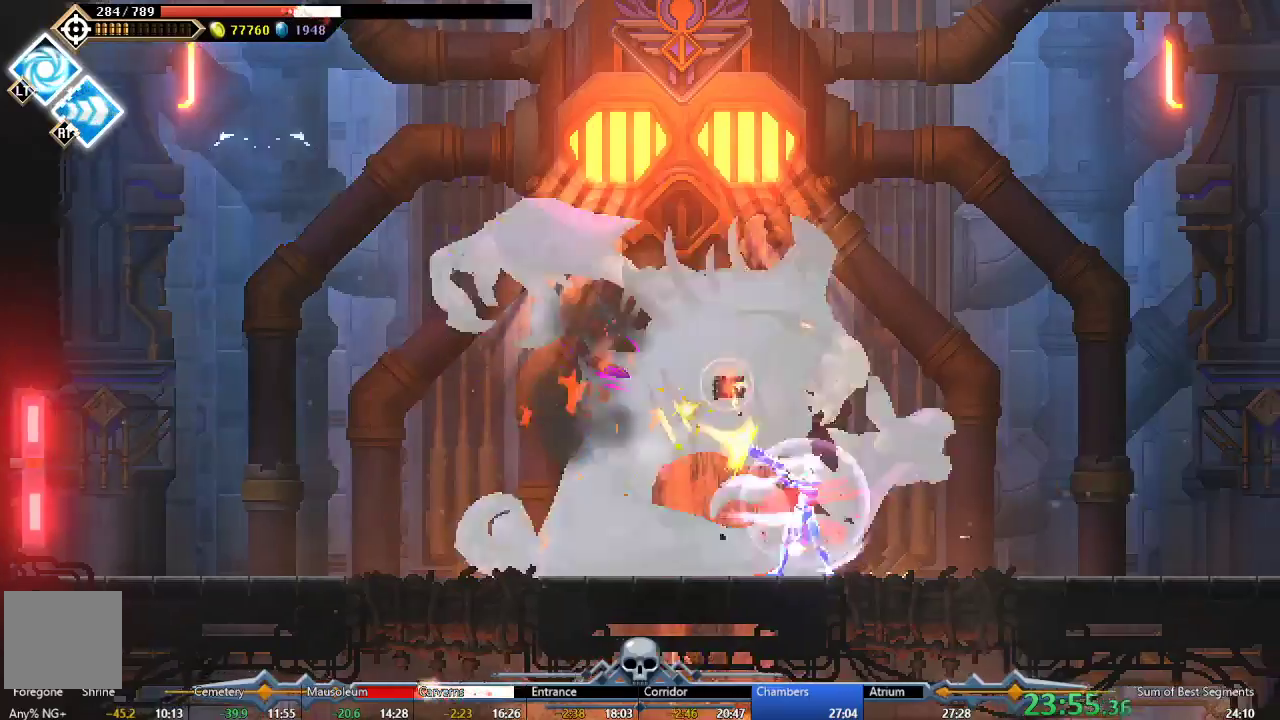
{"buttons": ["Y"], "left_stick": "center", "events": [[33, "Y", "up"], [83, "Y", "down"], [183, "Y", "up"], [267, "Y", "down"], [350, "Y", "up"], [433, "Y", "down"]]}